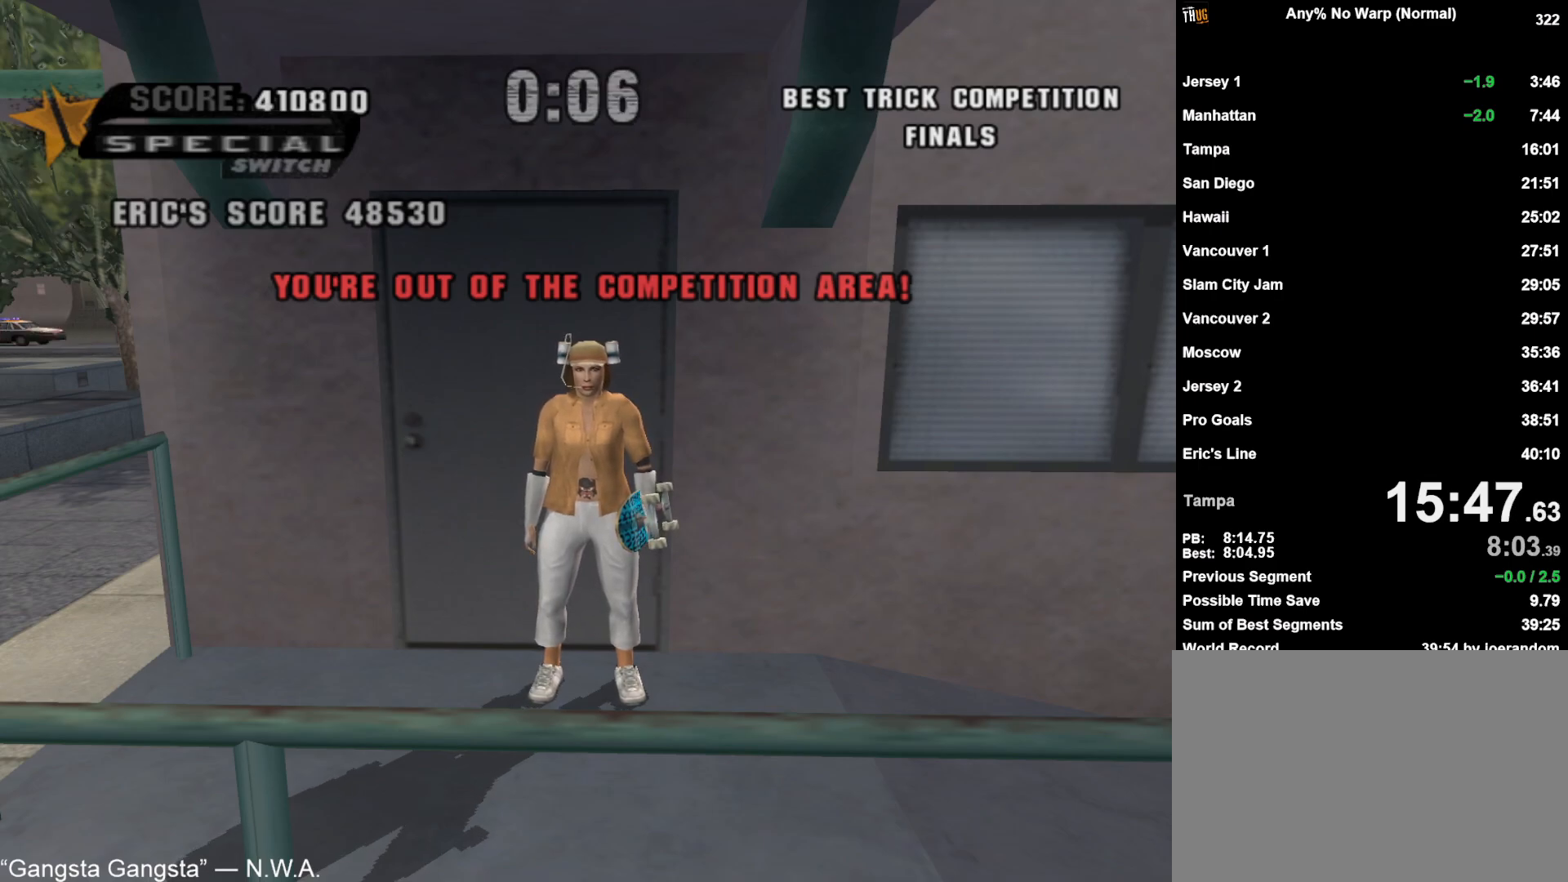
Gameplay with a controller (PlayStation layout); each line is a JSON object with the inputs held at the frame after it. "events" lists button and stick changes between this image and that frame as [ms after this image, input, new state], when the widget could be followed in between.
{"buttons": ["CROSS"], "left_stick": "center", "right_stick": "center", "events": [[283, "CROSS", "down"], [333, "CROSS", "up"], [400, "CROSS", "down"], [450, "CROSS", "up"], [500, "CROSS", "down"]]}
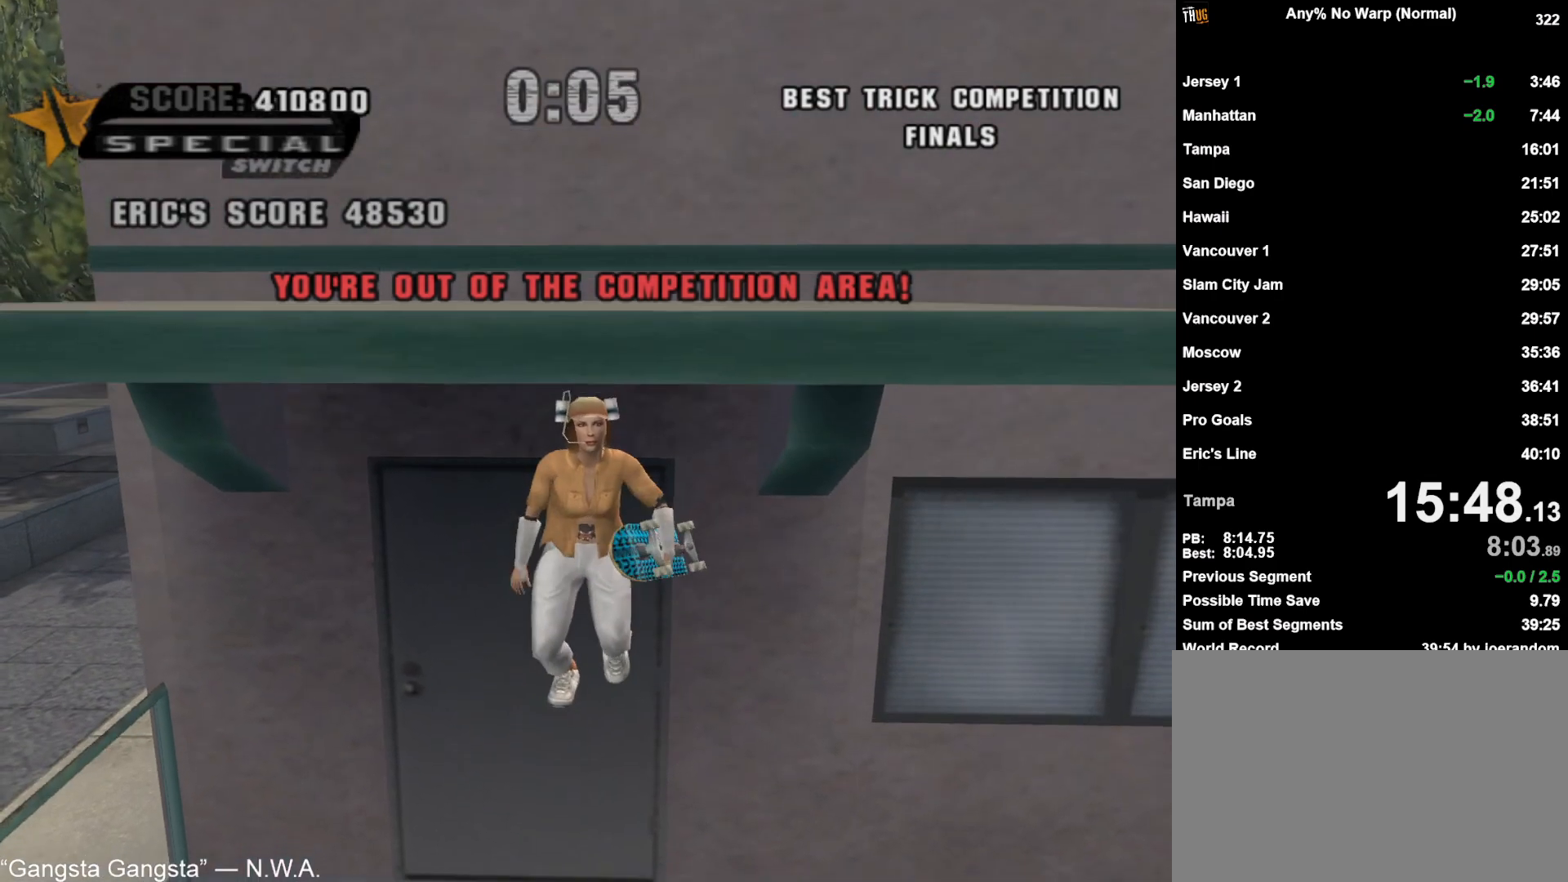
{"buttons": ["CROSS"], "left_stick": "center", "right_stick": "center", "events": [[67, "CROSS", "up"], [133, "CROSS", "down"], [183, "CROSS", "up"], [250, "CROSS", "down"], [317, "CROSS", "up"], [383, "CROSS", "down"], [450, "CROSS", "up"], [500, "CROSS", "down"]]}
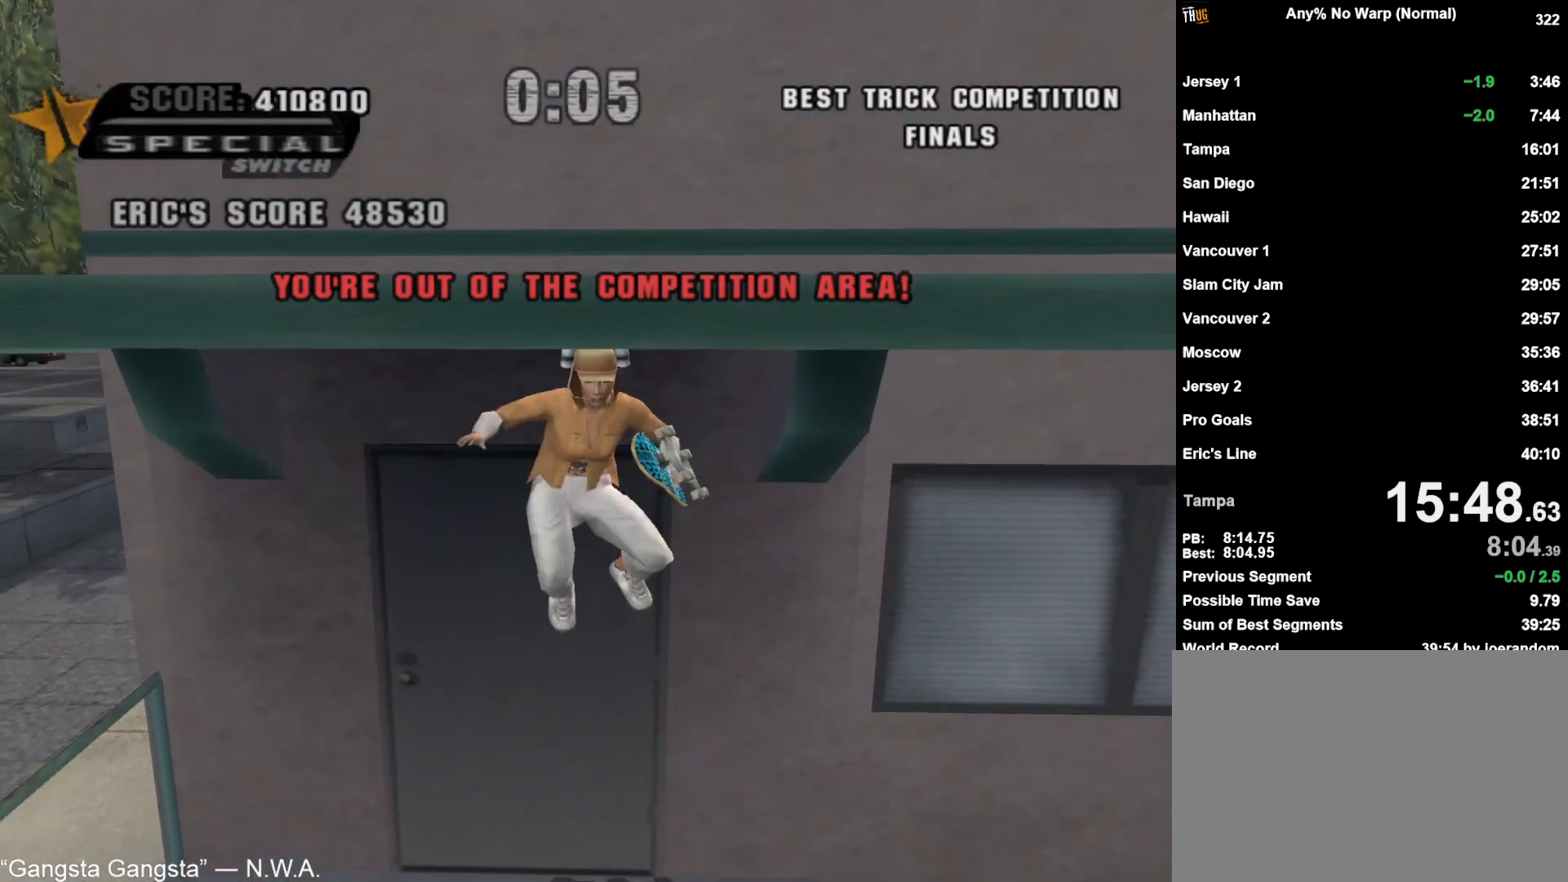
{"buttons": ["CROSS"], "left_stick": "center", "right_stick": "center", "events": [[50, "CROSS", "up"], [117, "CROSS", "down"], [167, "CROSS", "up"], [233, "CROSS", "down"], [283, "CROSS", "up"], [350, "CROSS", "down"], [400, "CROSS", "up"], [450, "CROSS", "down"]]}
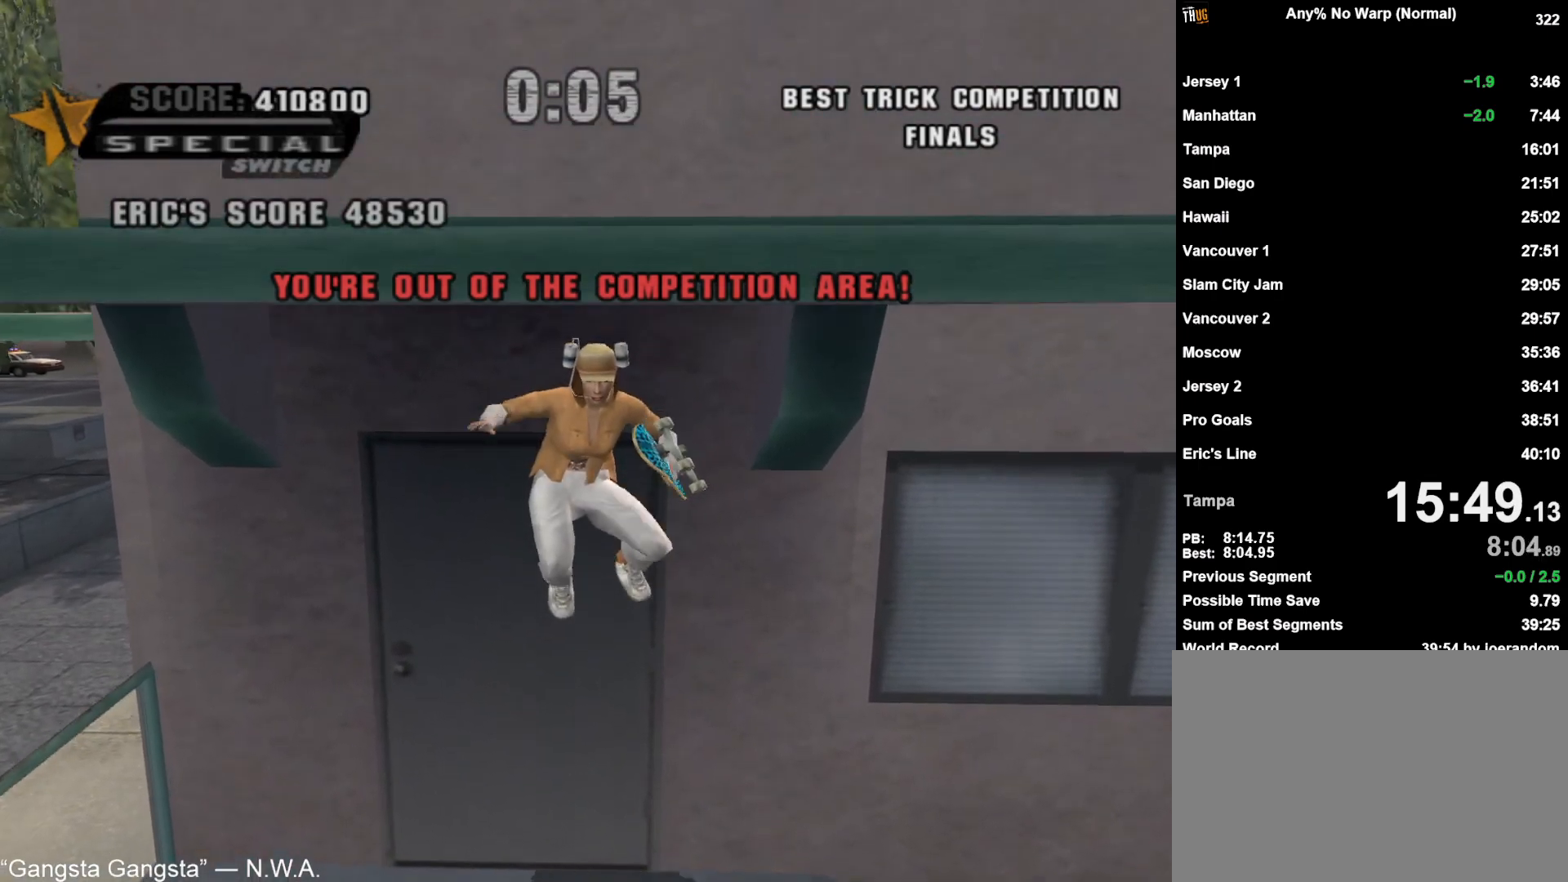
{"buttons": [], "left_stick": "center", "right_stick": "center", "events": [[17, "CROSS", "up"], [83, "CROSS", "down"], [117, "CROSS", "up"], [200, "CROSS", "down"], [250, "CROSS", "up"], [333, "CROSS", "down"], [400, "CROSS", "up"]]}
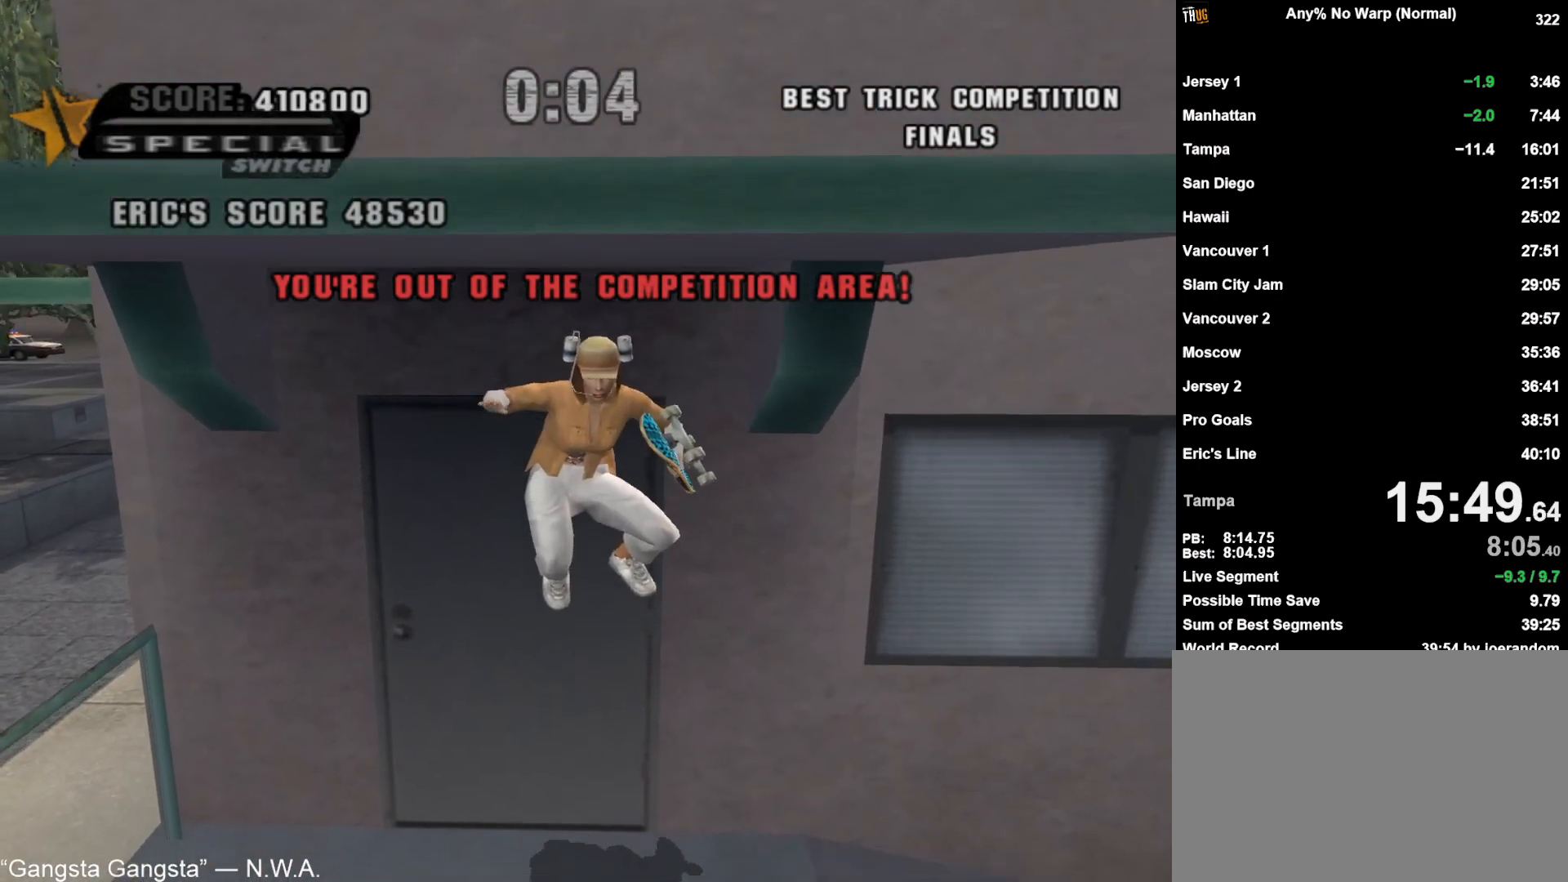
{"buttons": [], "left_stick": "center", "right_stick": "center", "events": []}
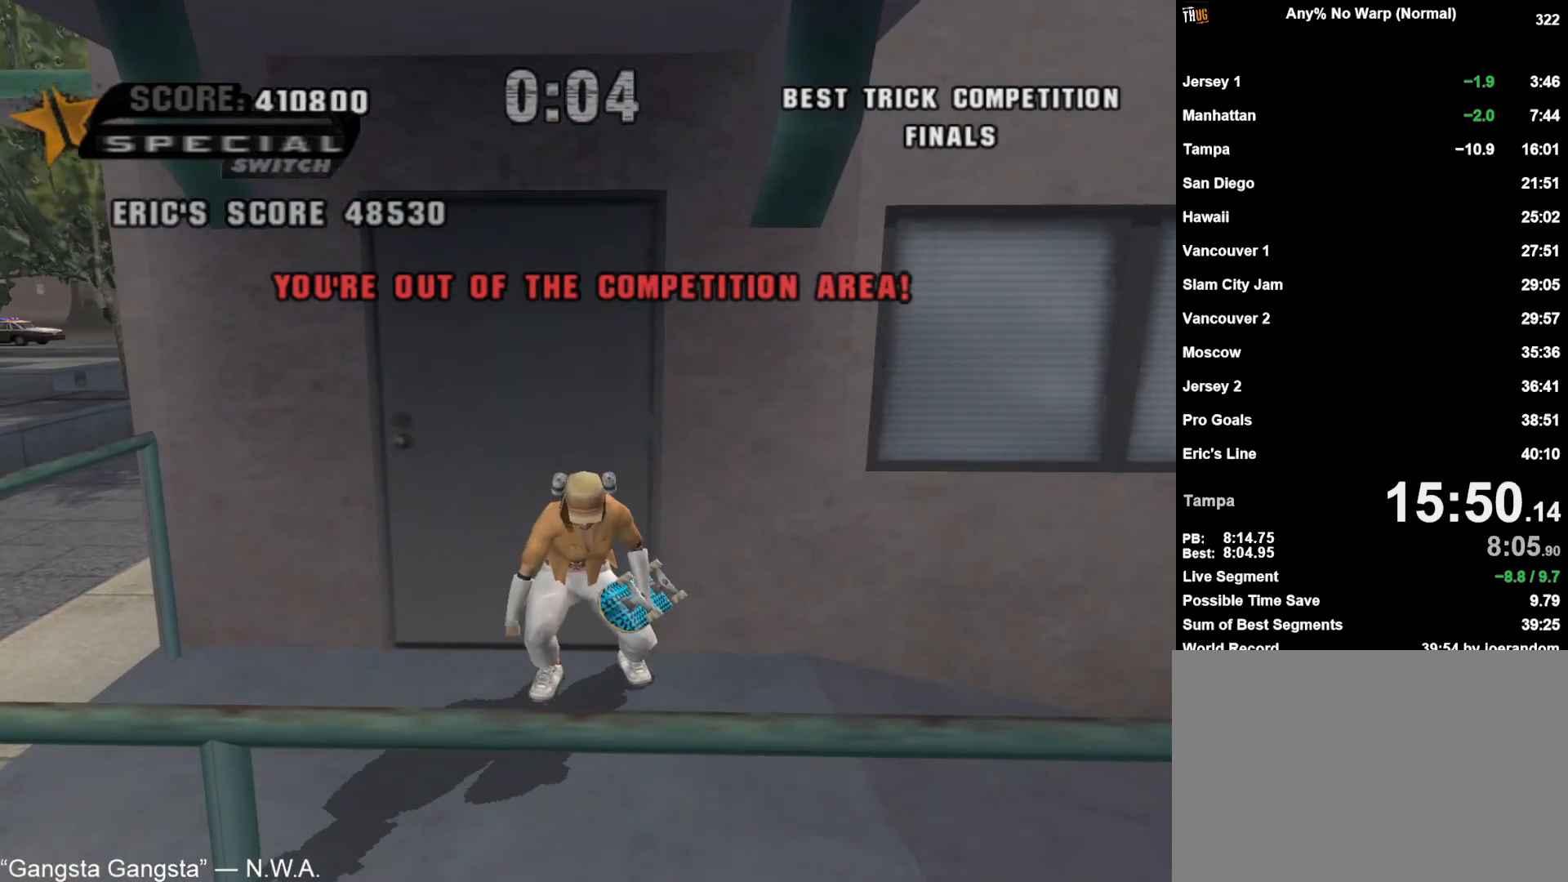
{"buttons": [], "left_stick": "center", "right_stick": "center", "events": []}
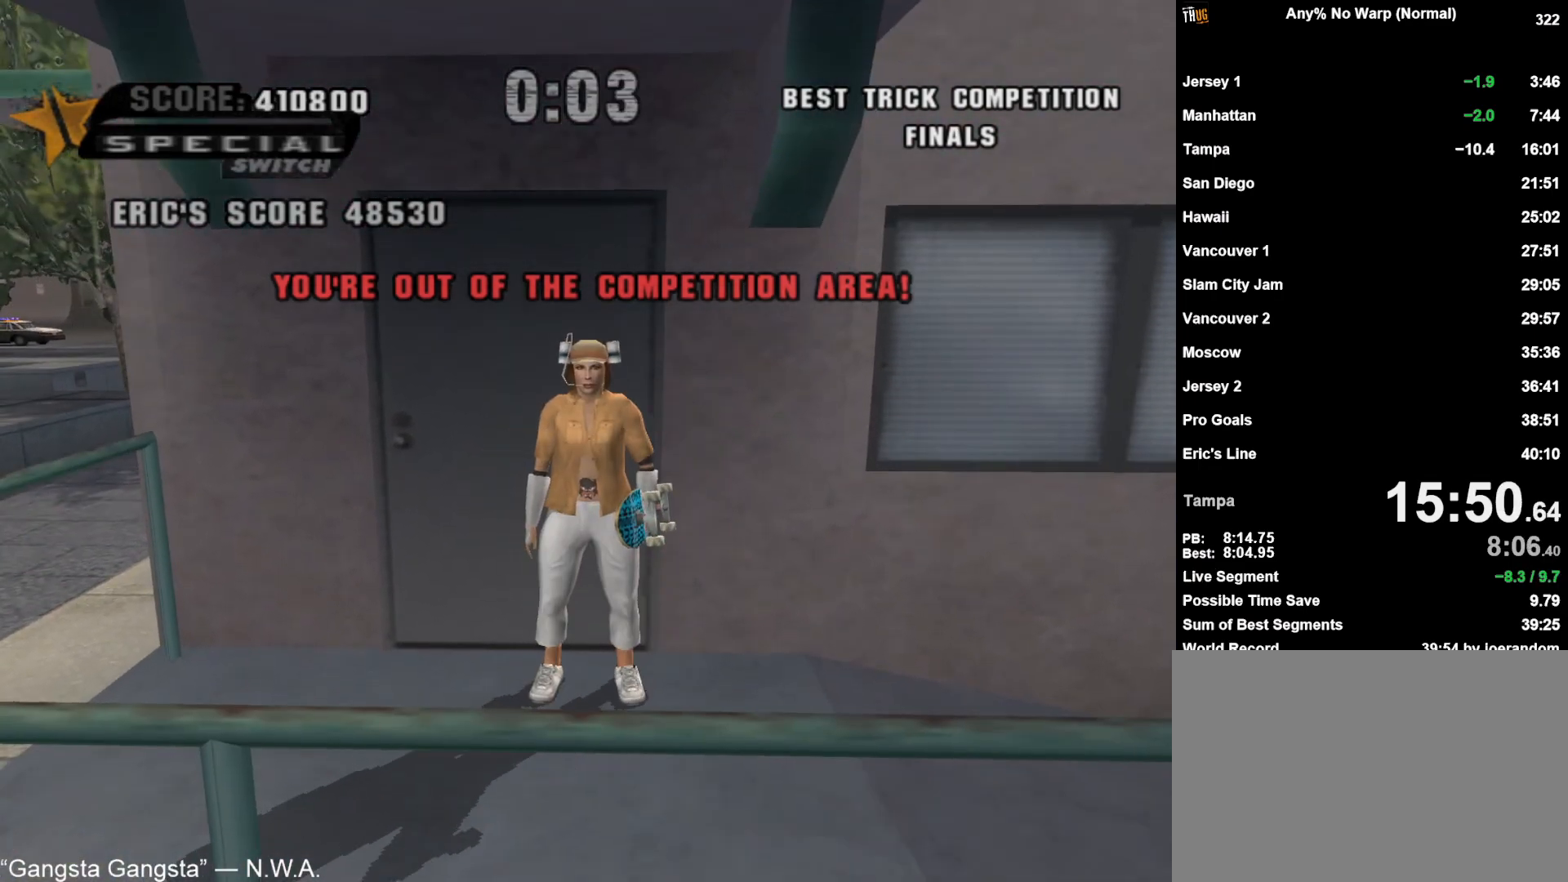
{"buttons": [], "left_stick": "center", "right_stick": "center", "events": [[83, "CROSS", "down"], [150, "CROSS", "up"], [200, "CROSS", "down"], [267, "CROSS", "up"], [333, "CROSS", "down"], [383, "CROSS", "up"], [450, "CROSS", "down"], [500, "CROSS", "up"]]}
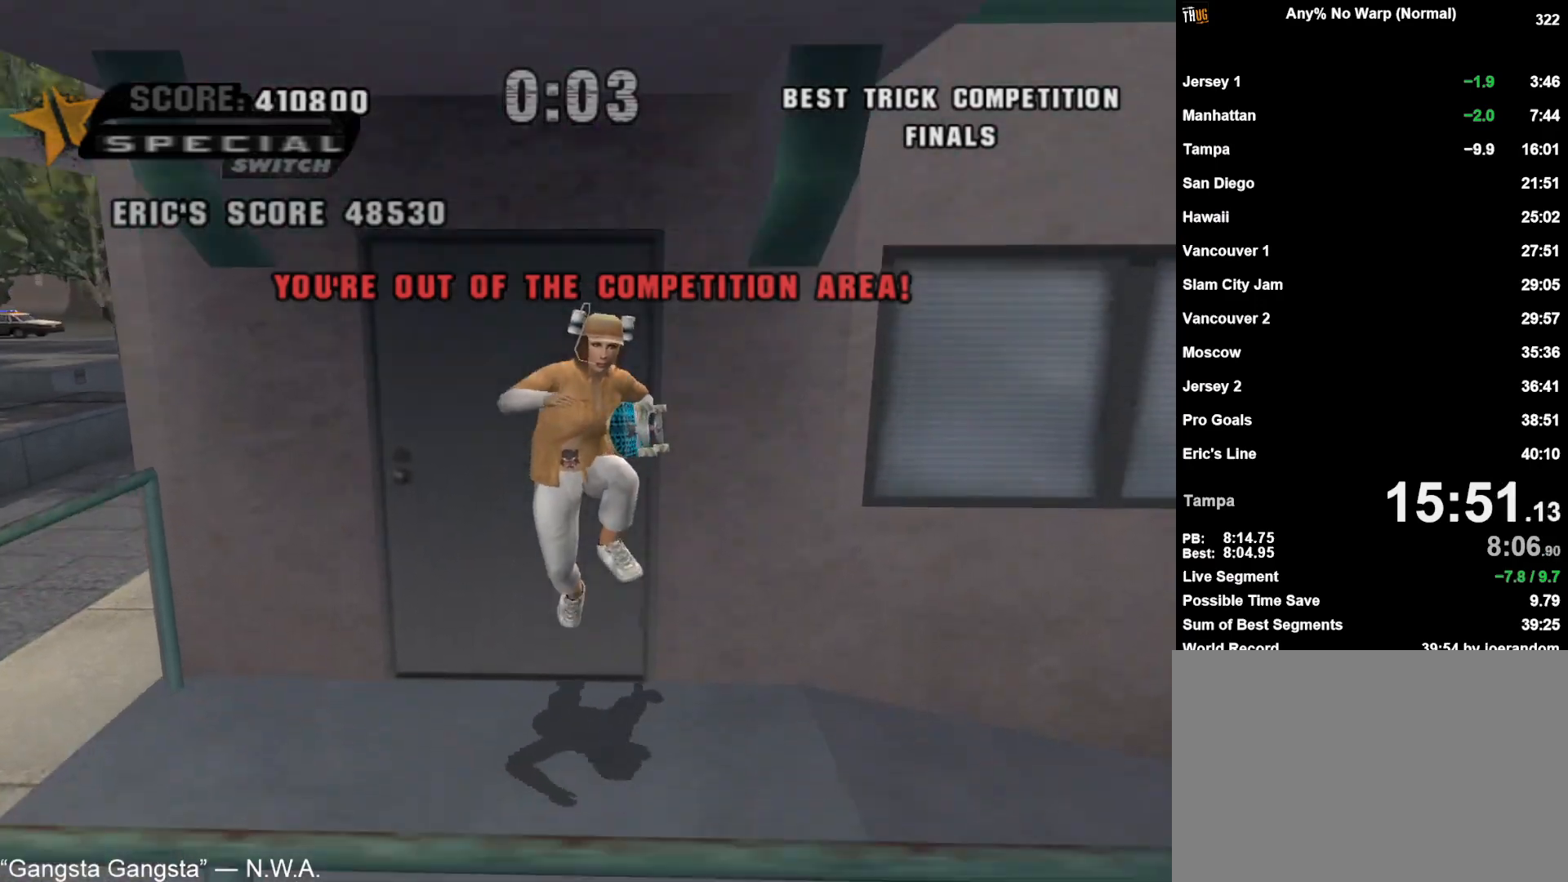
{"buttons": [], "left_stick": "center", "right_stick": "center", "events": [[67, "CROSS", "down"], [117, "CROSS", "up"], [183, "CROSS", "down"], [250, "CROSS", "up"], [317, "CROSS", "down"], [350, "CROSS", "up"], [417, "CROSS", "down"], [483, "CROSS", "up"]]}
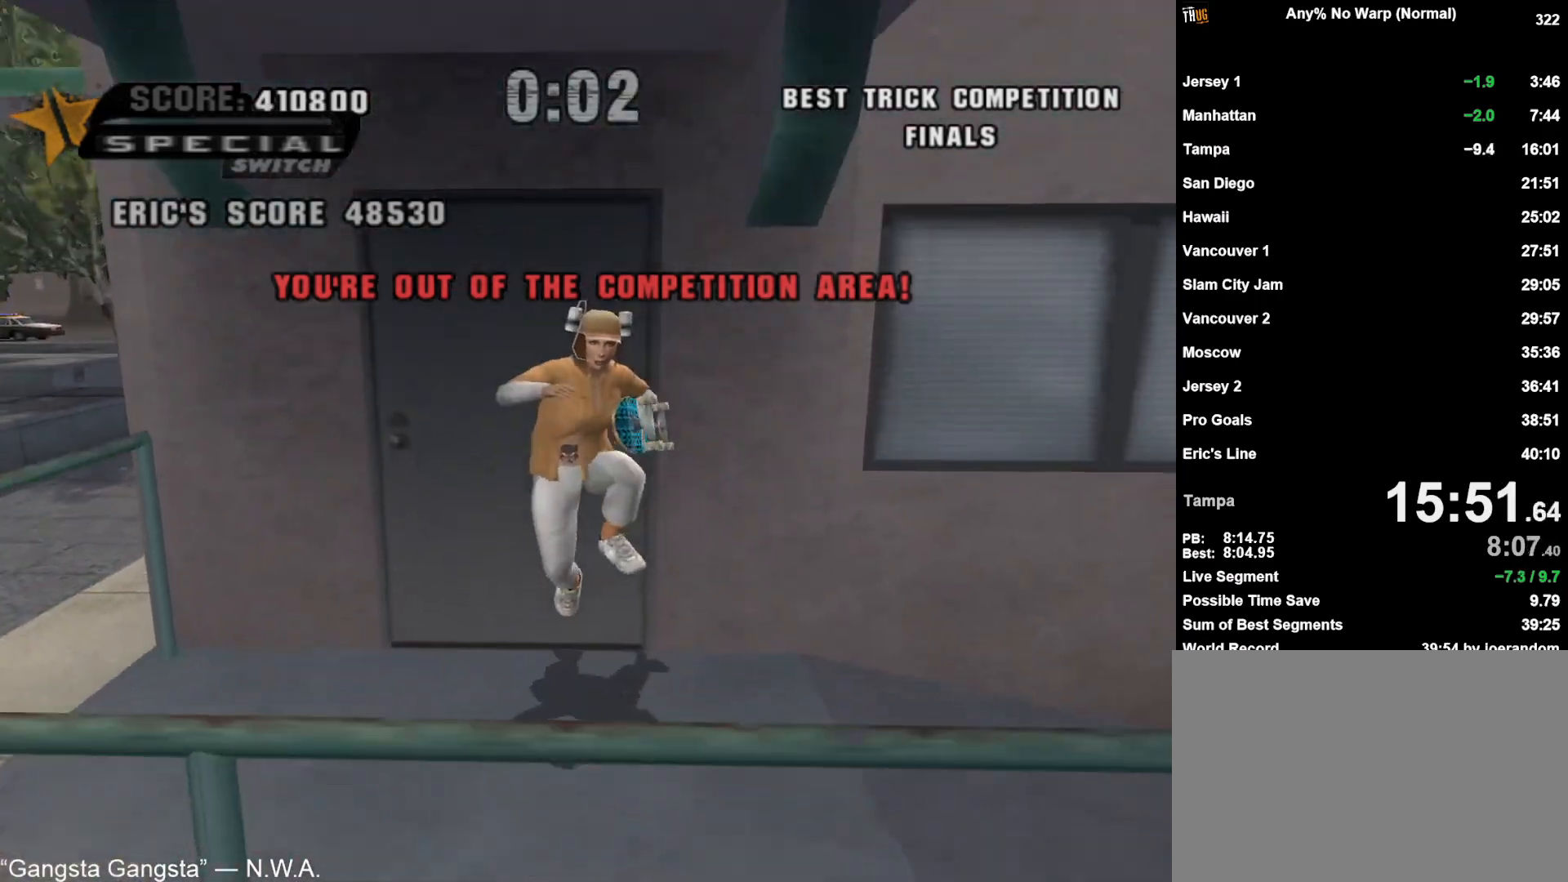
{"buttons": ["CROSS"], "left_stick": "center", "right_stick": "center", "events": [[33, "CROSS", "down"], [83, "CROSS", "up"], [150, "CROSS", "down"], [200, "CROSS", "up"], [267, "CROSS", "down"], [317, "CROSS", "up"], [383, "CROSS", "down"], [433, "CROSS", "up"], [500, "CROSS", "down"]]}
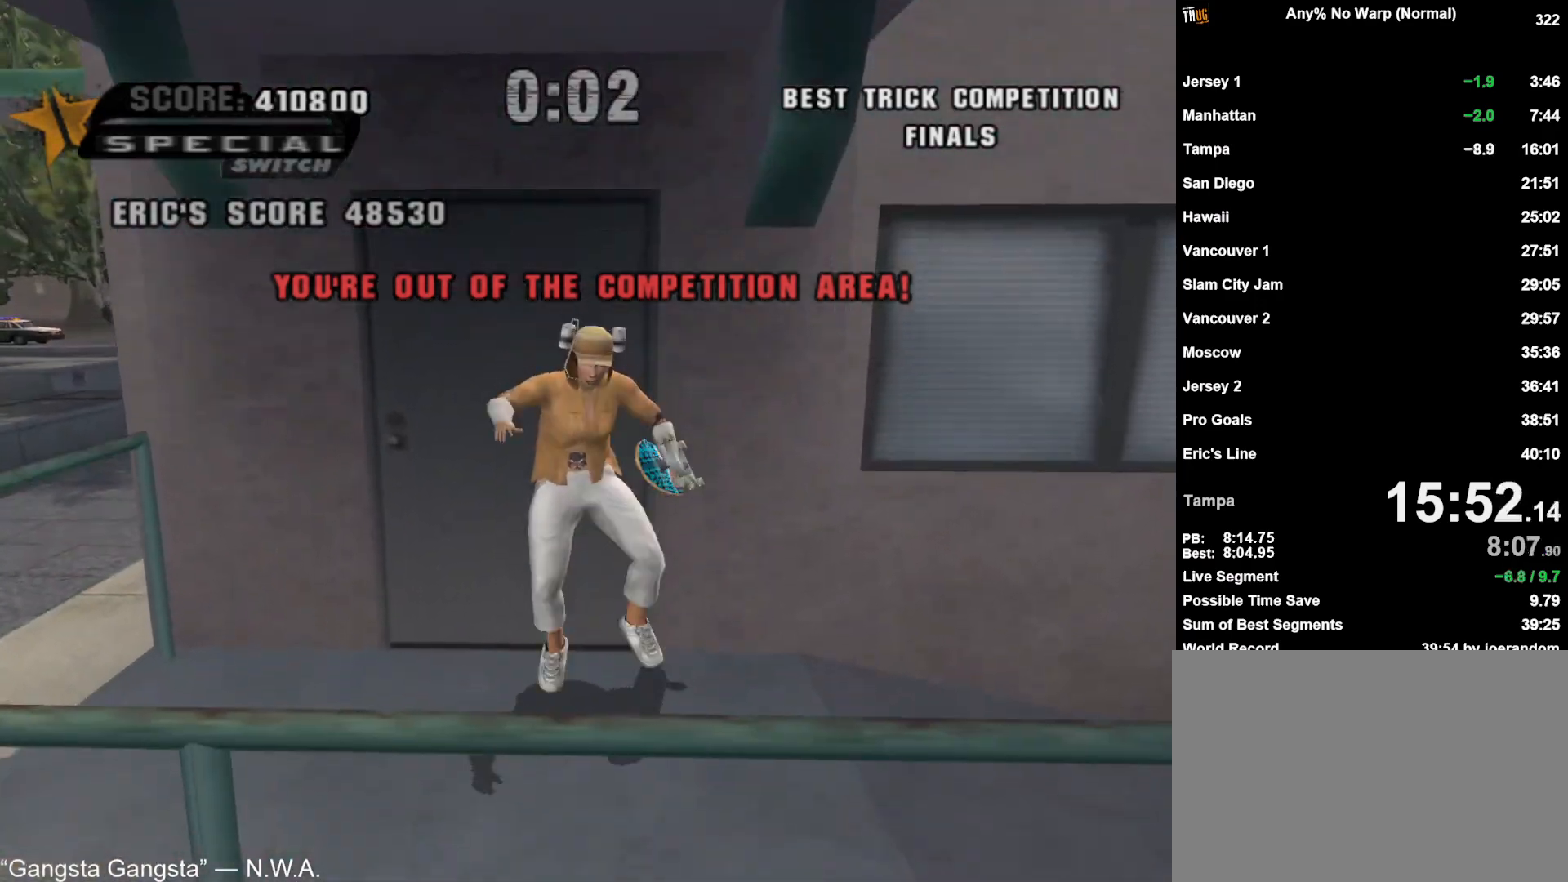
{"buttons": ["CROSS"], "left_stick": "center", "right_stick": "center", "events": [[50, "CROSS", "up"], [117, "CROSS", "down"], [167, "CROSS", "up"], [233, "CROSS", "down"], [283, "CROSS", "up"], [350, "CROSS", "down"], [417, "CROSS", "up"], [417, "left_stick", "up"], [483, "CROSS", "down"], [483, "left_stick", "center"]]}